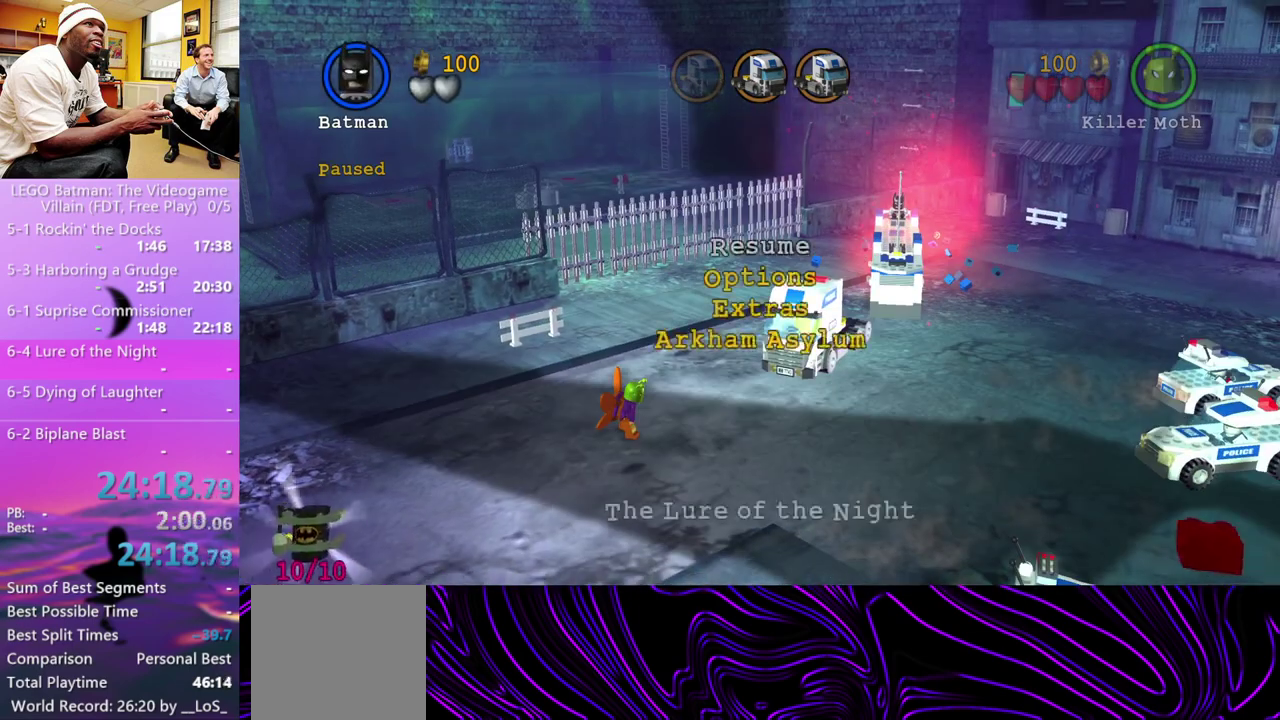
Gameplay with a controller (Xbox layout); each line is a JSON object with the inputs held at the frame after it. "events" lists button and stick changes between this image and that frame as [ms after this image, input, new state], when the widget could be followed in between.
{"buttons": [], "left_stick": "center", "right_stick": "center", "events": []}
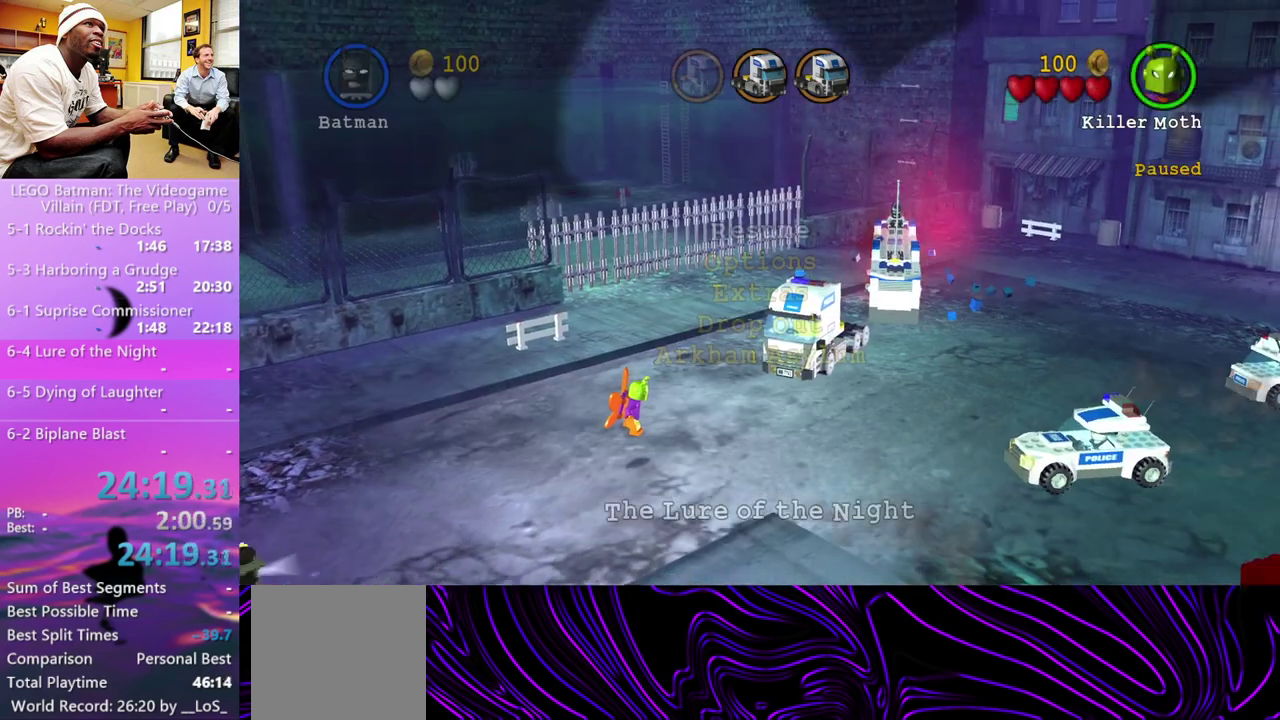
{"buttons": [], "left_stick": "center", "right_stick": "center", "events": []}
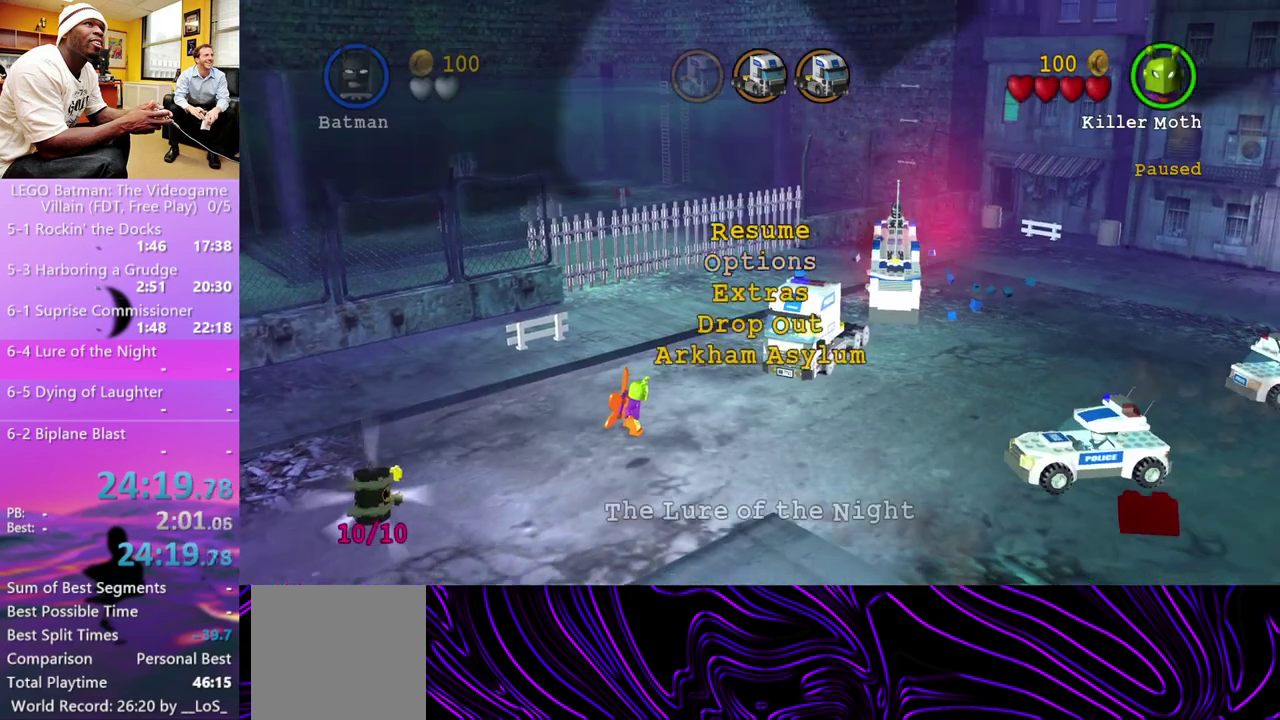
{"buttons": [], "left_stick": "center", "right_stick": "center", "events": []}
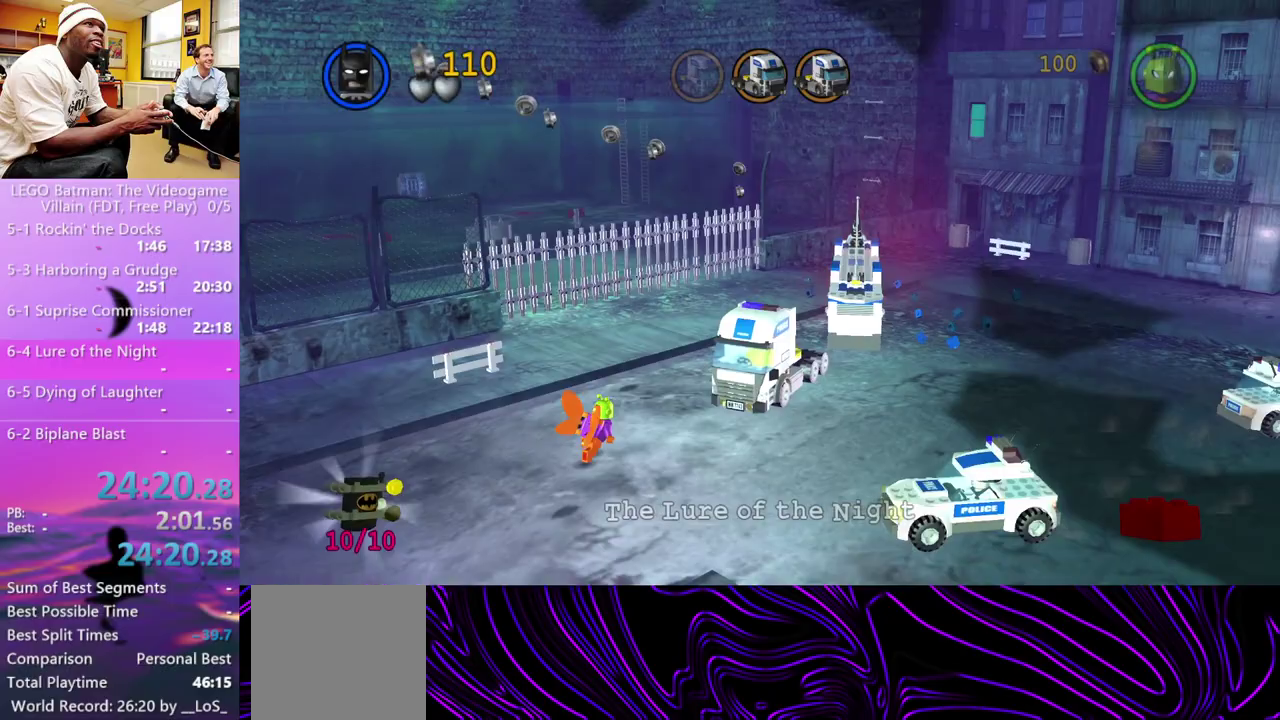
{"buttons": [], "left_stick": "down-right", "right_stick": "center", "events": [[167, "left_stick", "down-right"]]}
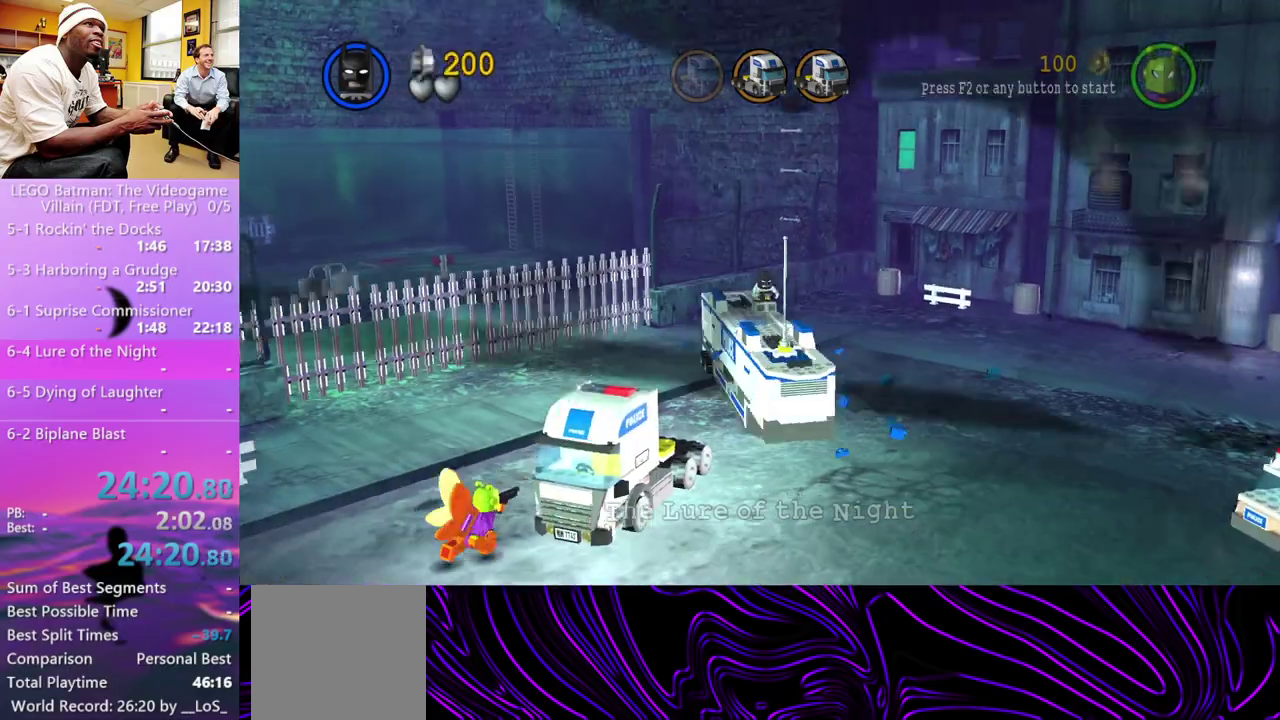
{"buttons": [], "left_stick": "down-right", "right_stick": "center", "events": []}
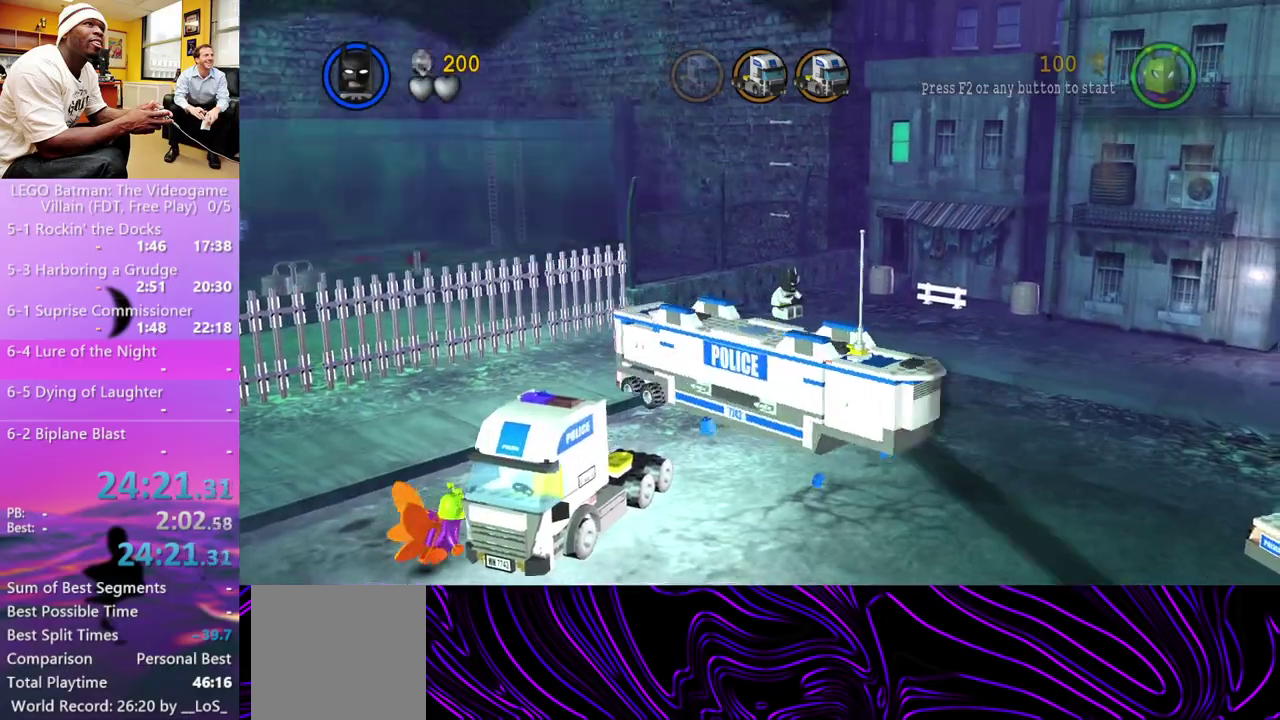
{"buttons": [], "left_stick": "down-right", "right_stick": "right", "events": [[133, "right_stick", "right"]]}
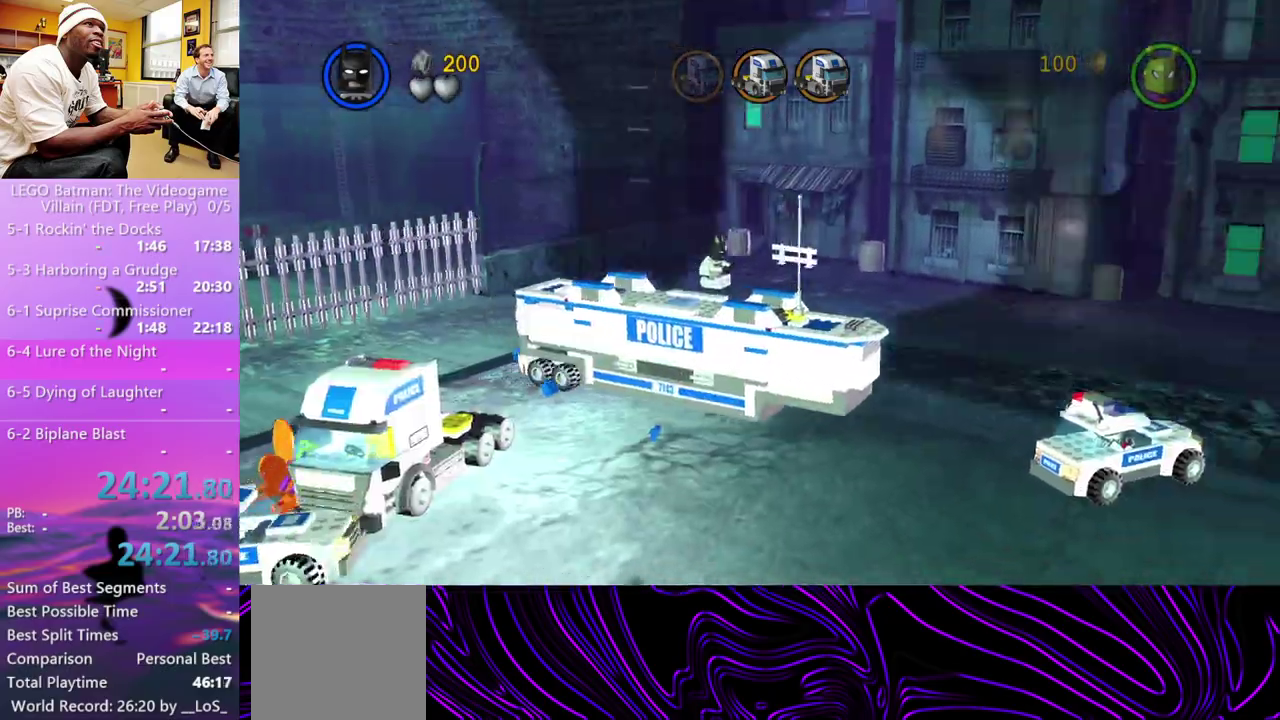
{"buttons": [], "left_stick": "down-right", "right_stick": "down-right", "events": [[467, "right_stick", "down-right"]]}
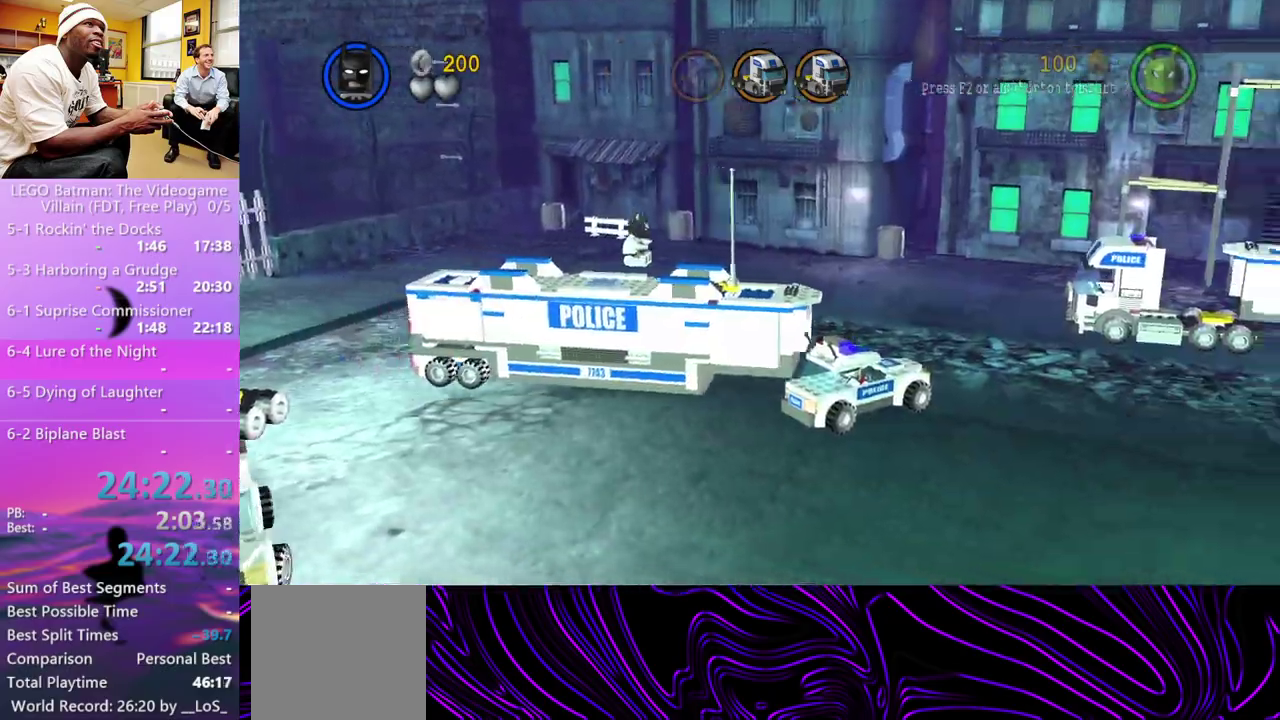
{"buttons": [], "left_stick": "down-right", "right_stick": "center", "events": [[133, "right_stick", "center"]]}
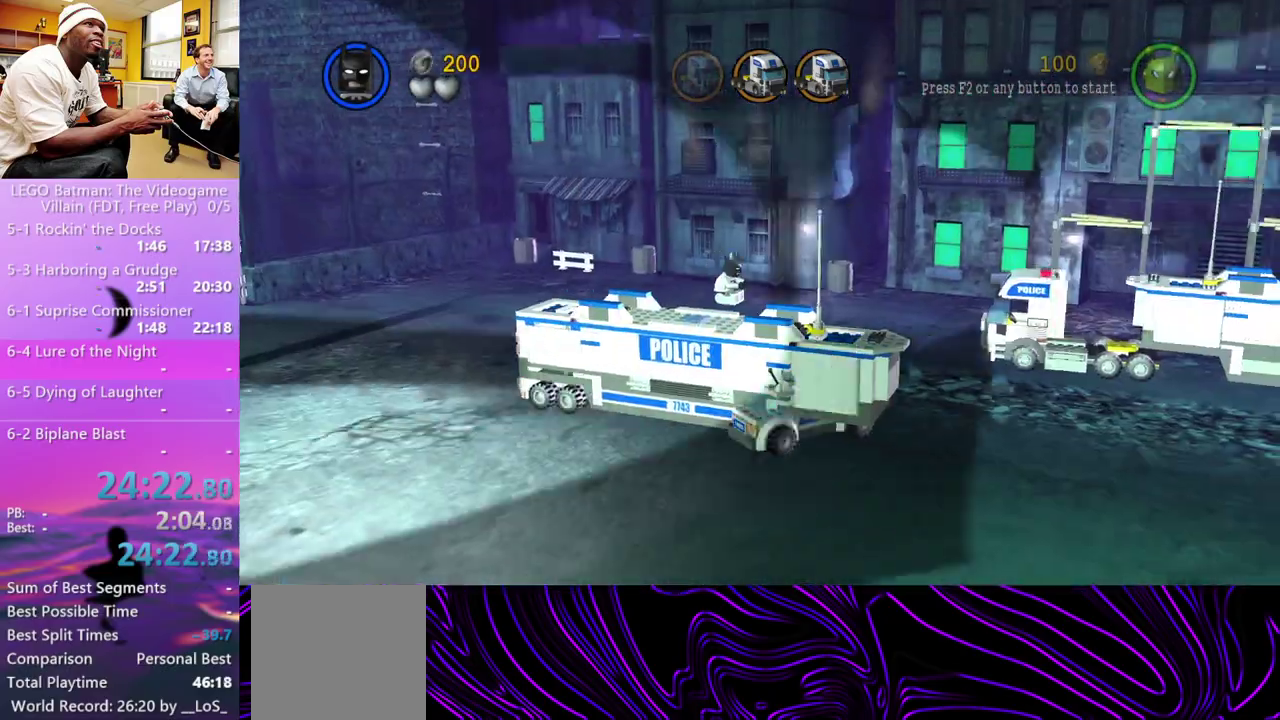
{"buttons": [], "left_stick": "down-right", "right_stick": "center", "events": []}
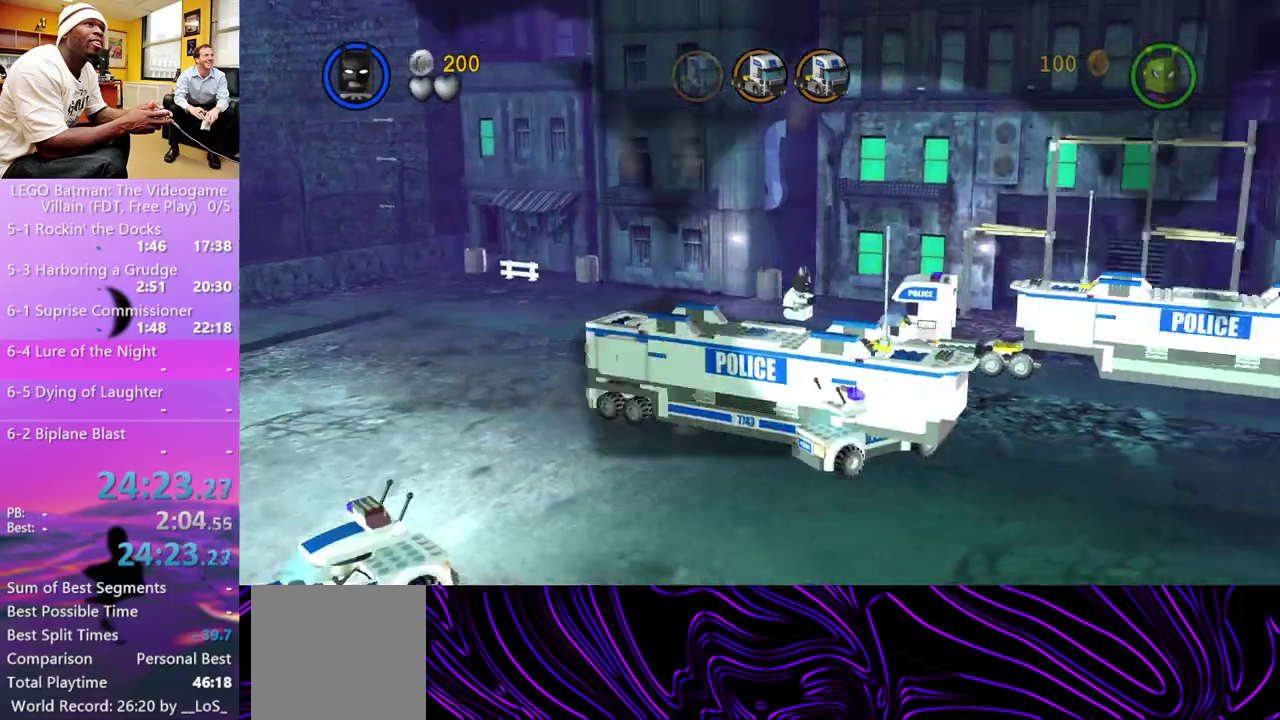
{"buttons": [], "left_stick": "up-right", "right_stick": "center", "events": [[433, "left_stick", "right"], [500, "left_stick", "up-right"]]}
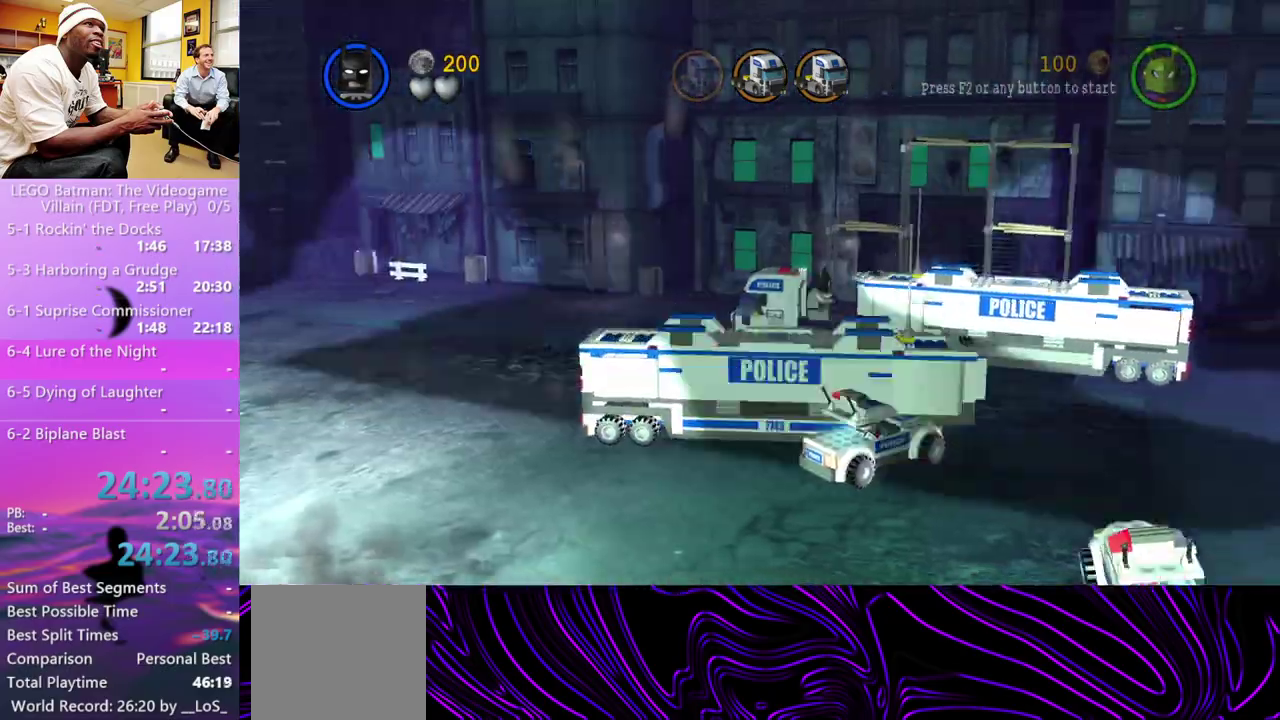
{"buttons": [], "left_stick": "up", "right_stick": "center", "events": [[467, "left_stick", "up"]]}
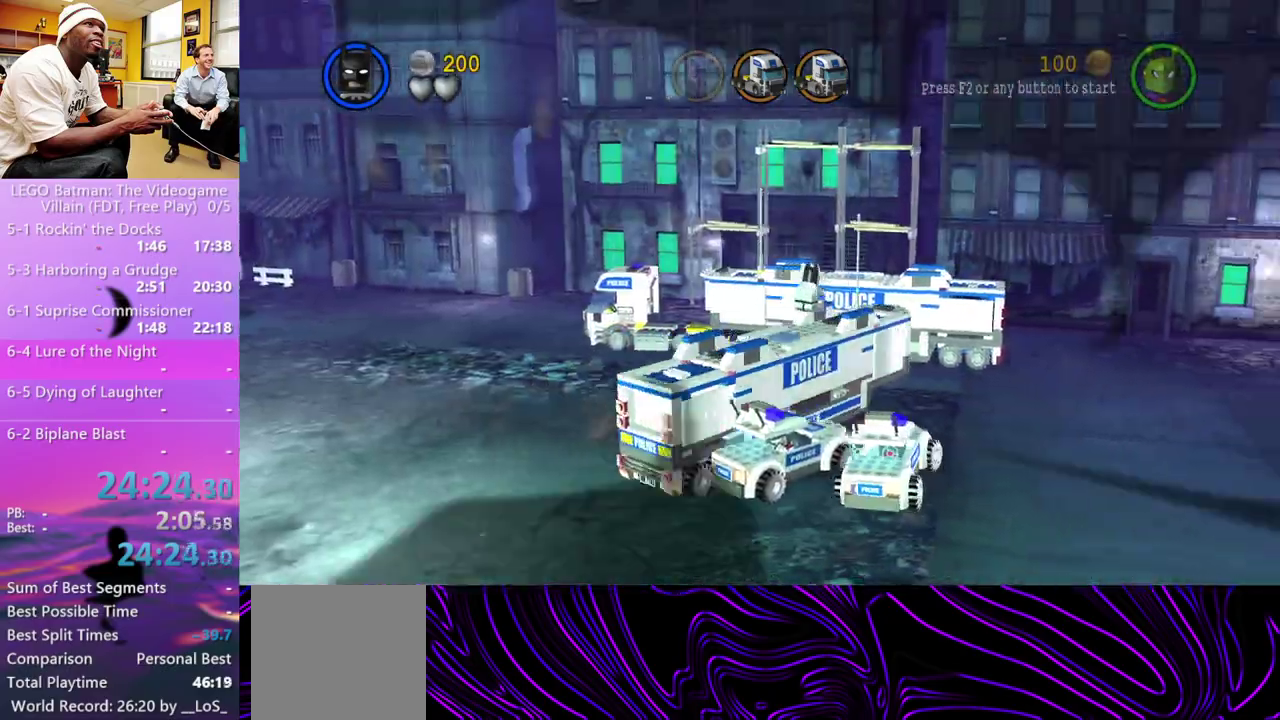
{"buttons": [], "left_stick": "up", "right_stick": "center", "events": []}
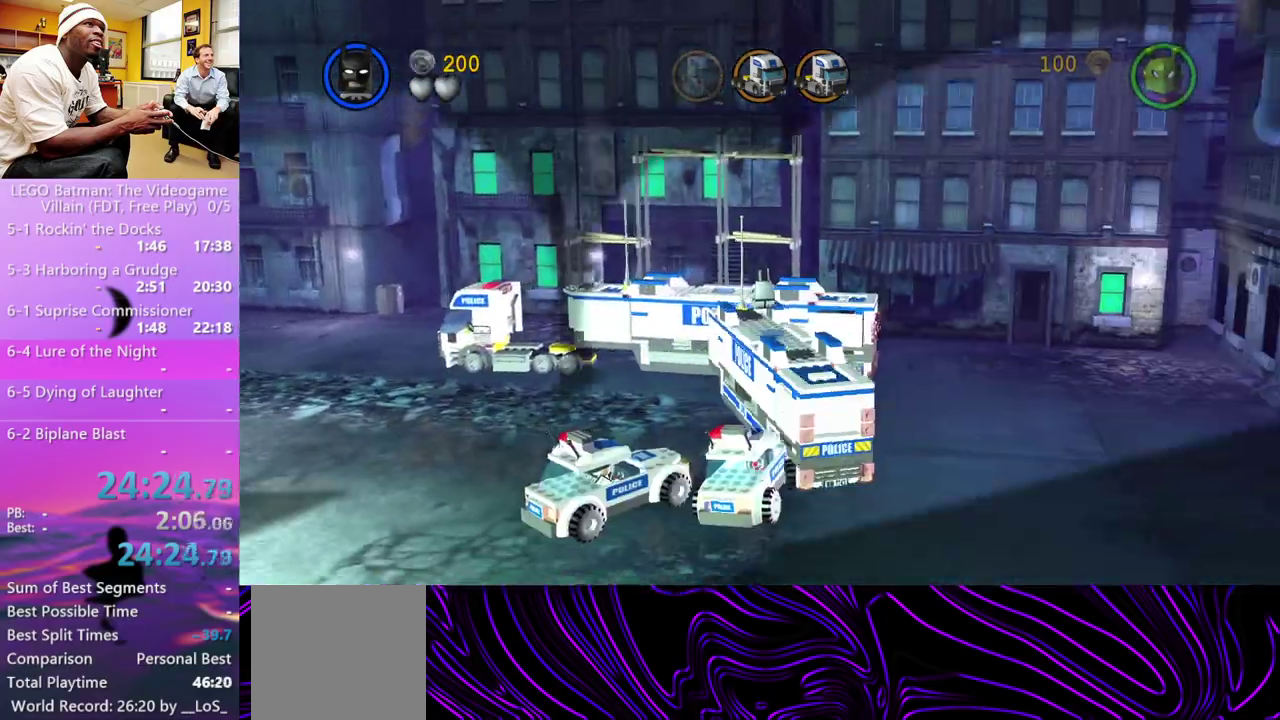
{"buttons": [], "left_stick": "up", "right_stick": "center", "events": []}
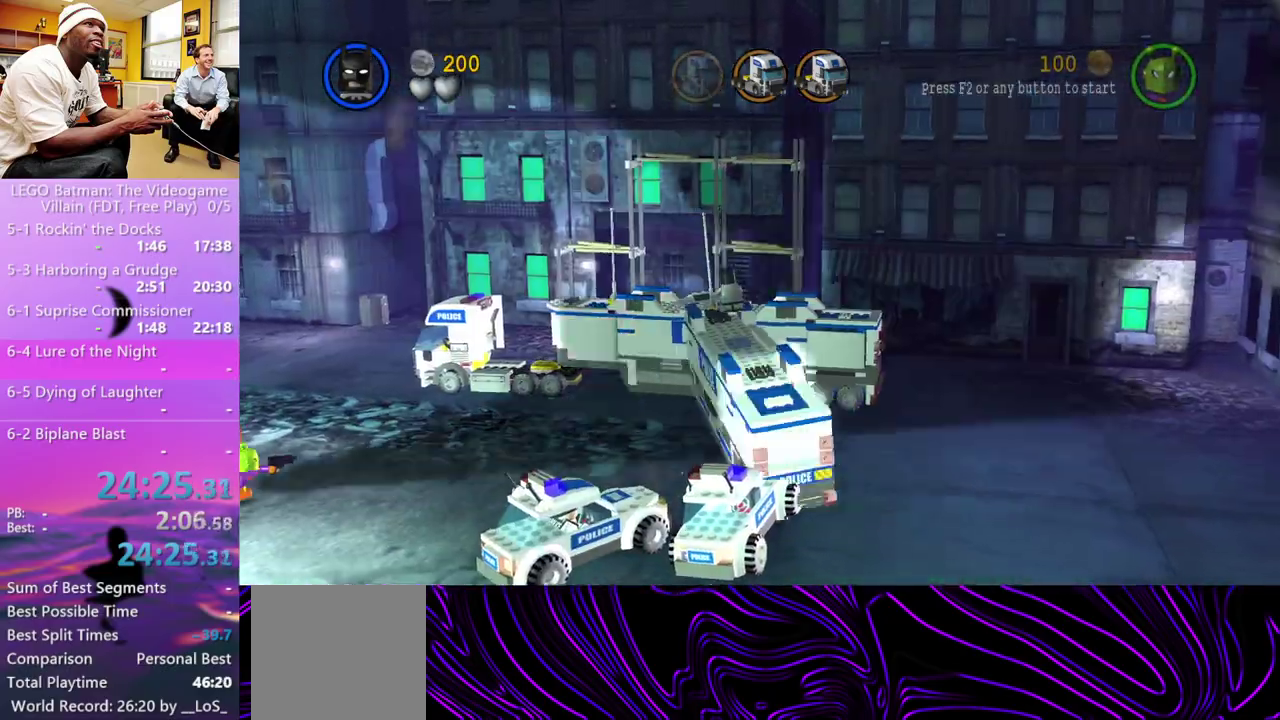
{"buttons": [], "left_stick": "up", "right_stick": "center", "events": []}
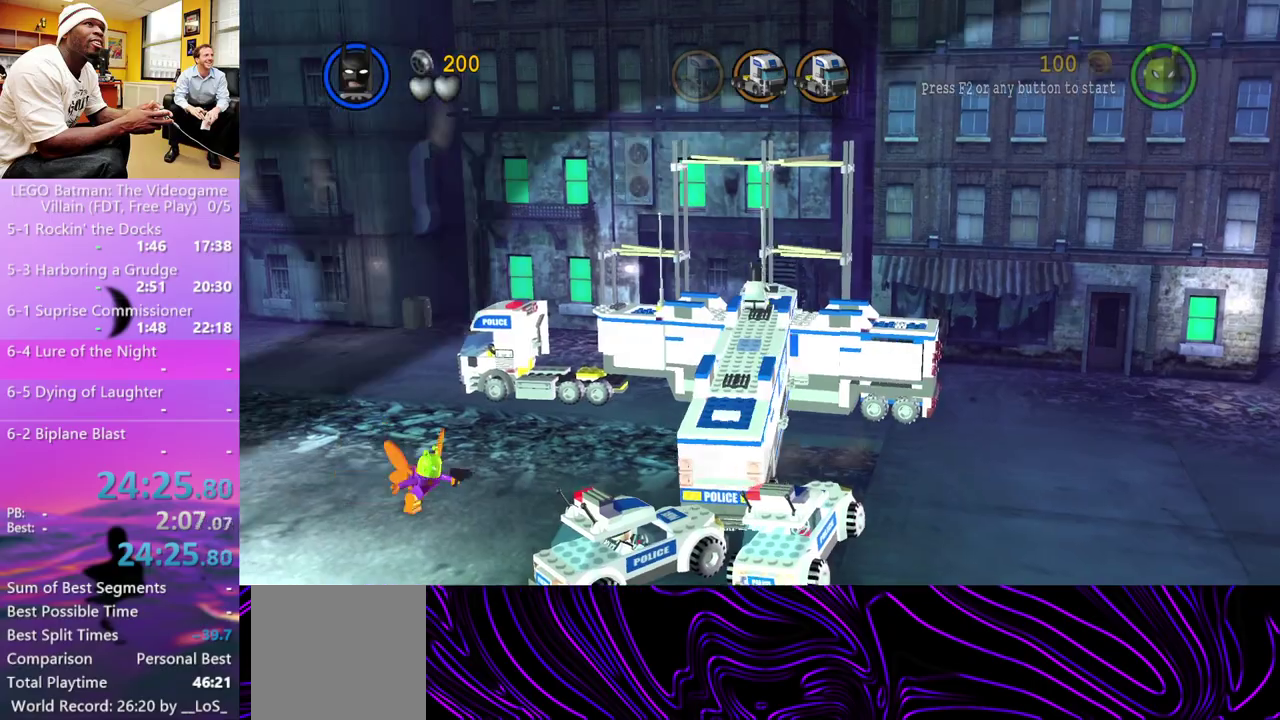
{"buttons": [], "left_stick": "up", "right_stick": "center", "events": []}
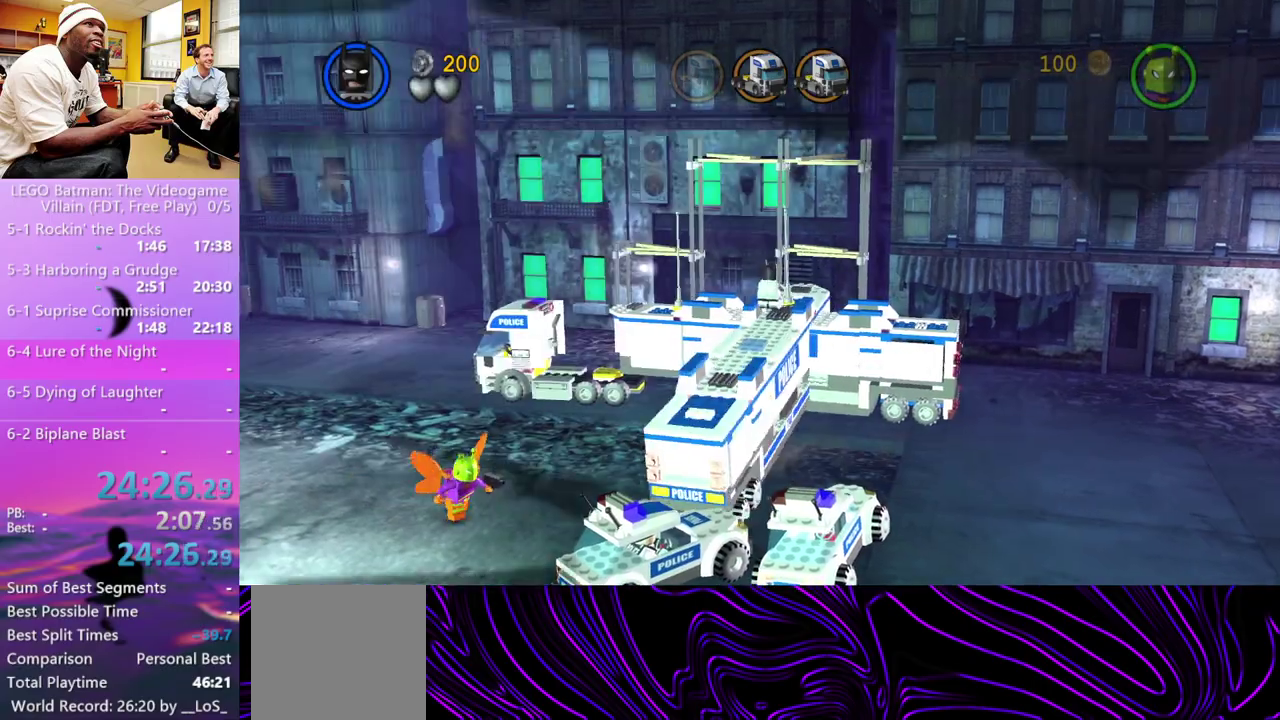
{"buttons": [], "left_stick": "up", "right_stick": "center", "events": []}
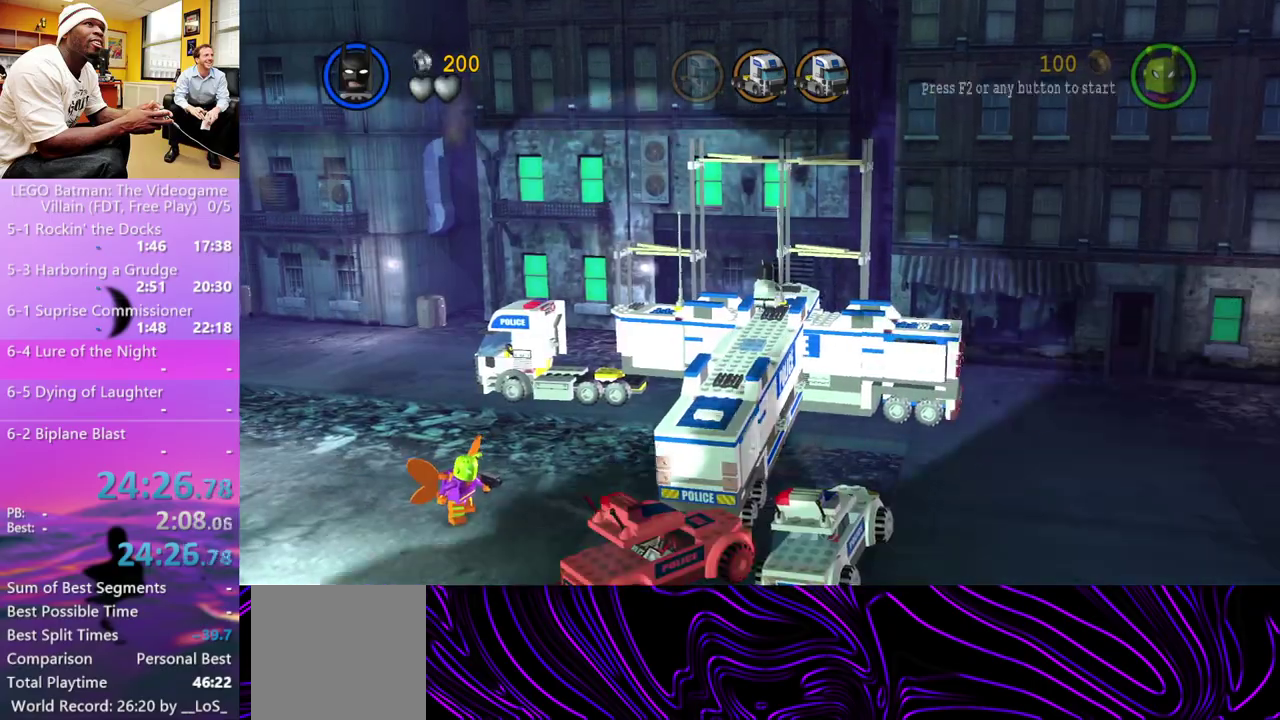
{"buttons": [], "left_stick": "up", "right_stick": "center", "events": []}
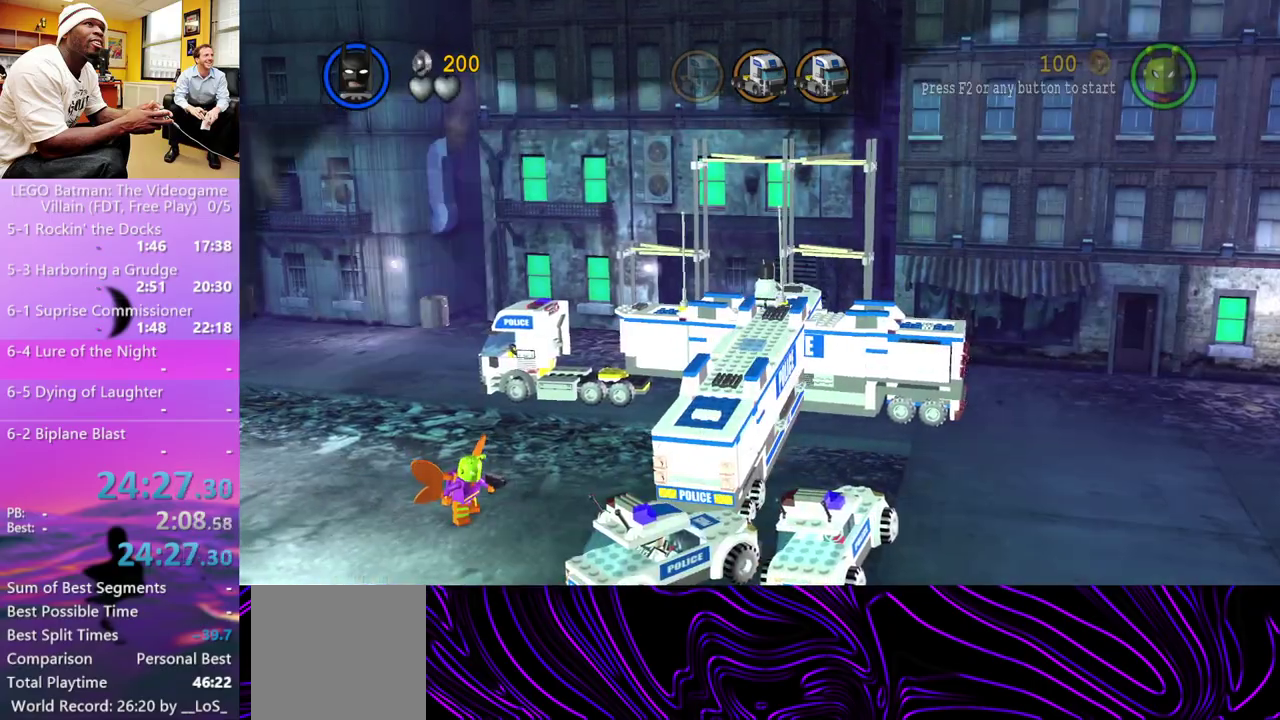
{"buttons": [], "left_stick": "up", "right_stick": "center", "events": []}
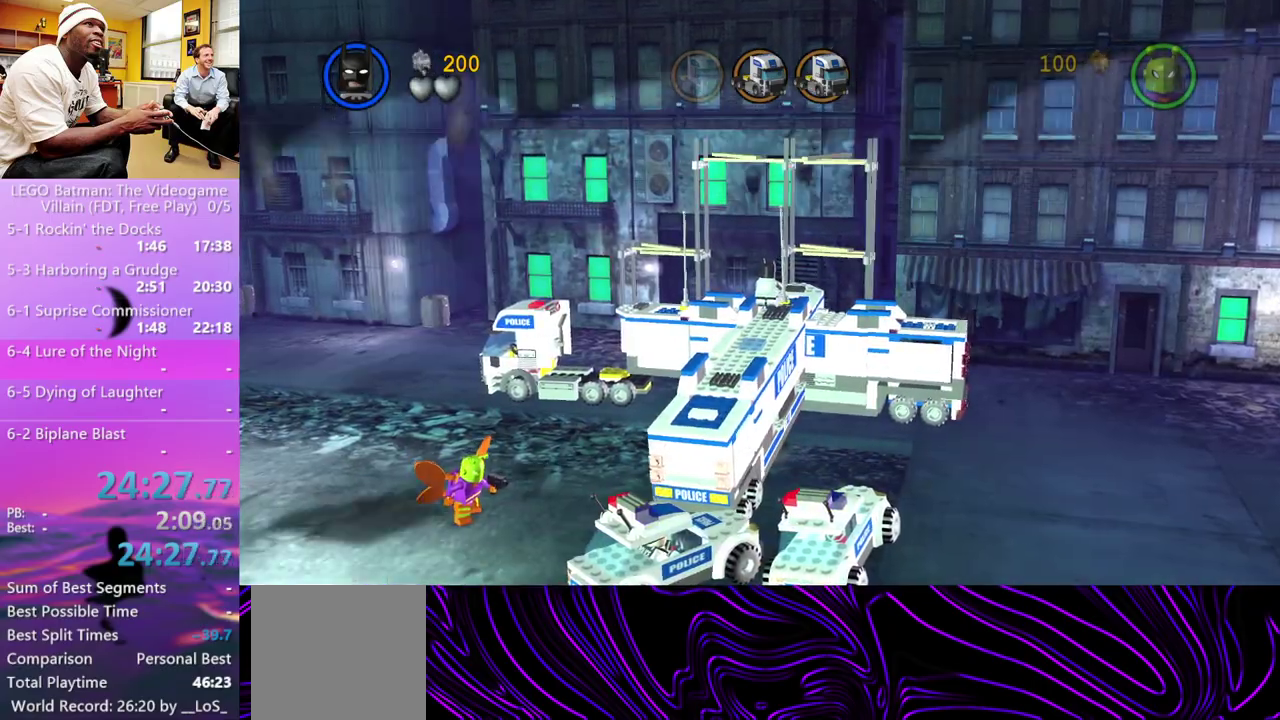
{"buttons": [], "left_stick": "up", "right_stick": "center", "events": []}
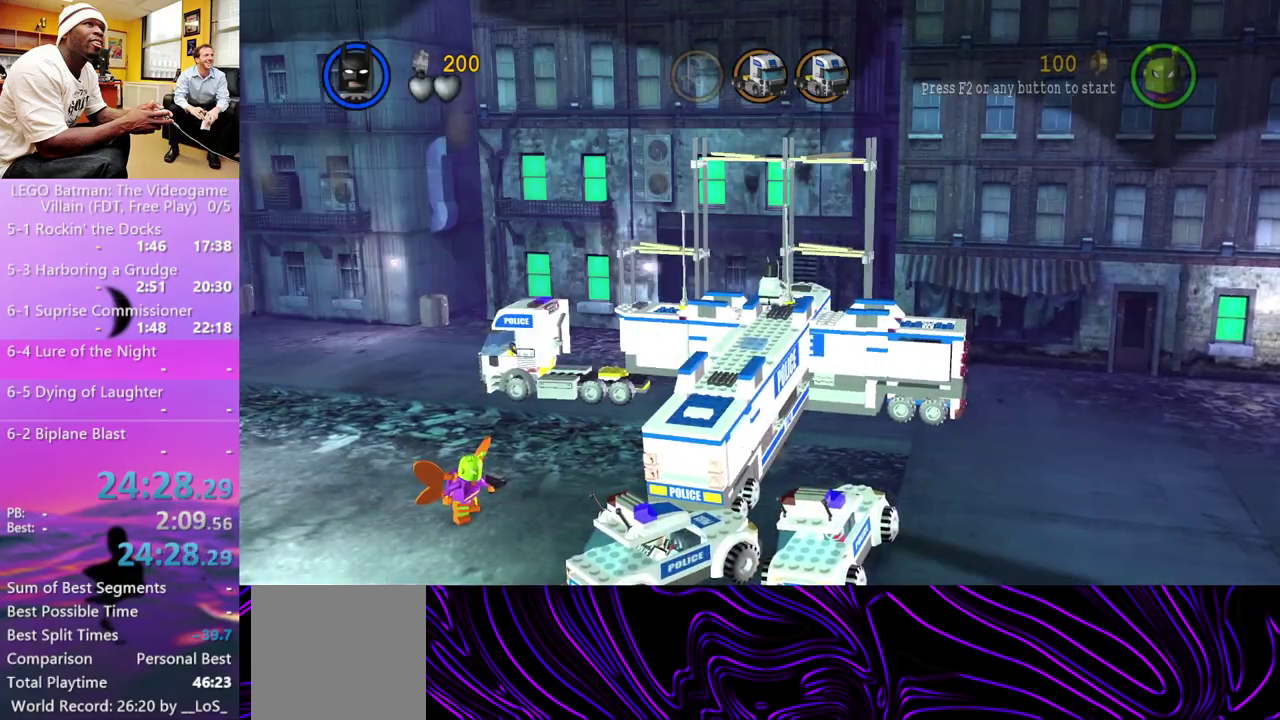
{"buttons": [], "left_stick": "up", "right_stick": "center", "events": []}
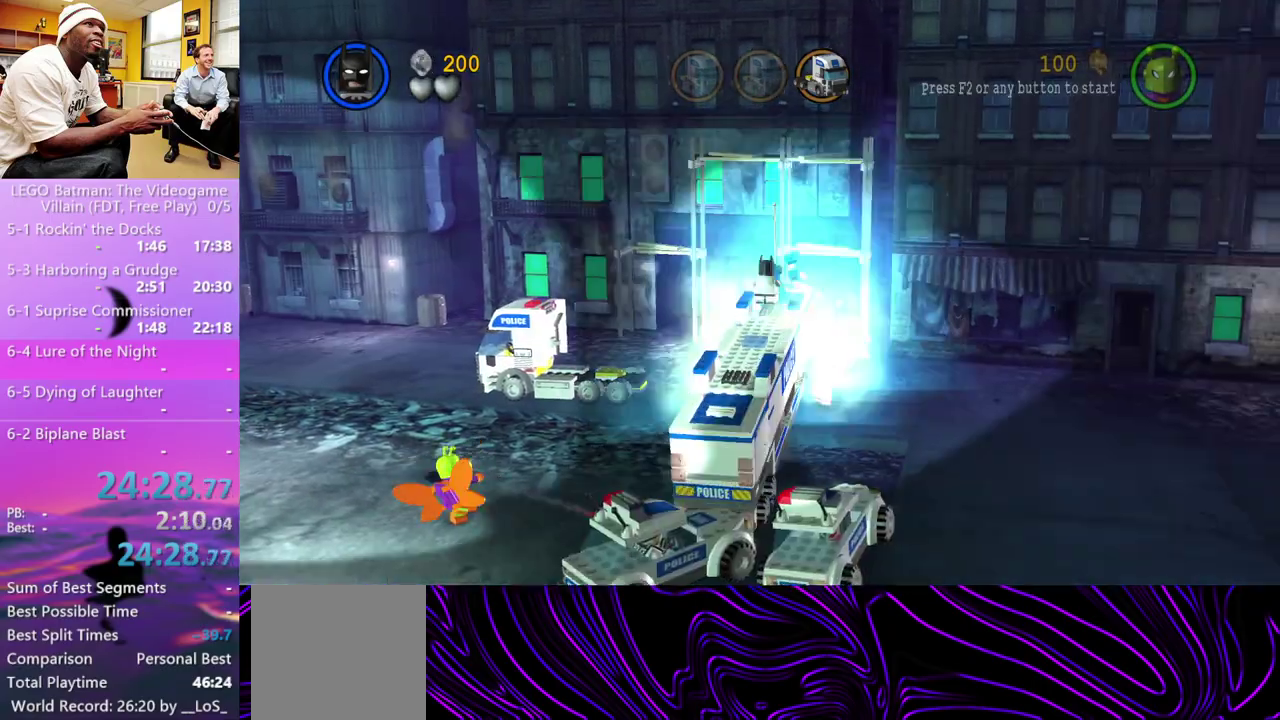
{"buttons": [], "left_stick": "down", "right_stick": "center", "events": [[100, "left_stick", "right"], [267, "left_stick", "down-right"], [500, "left_stick", "down"]]}